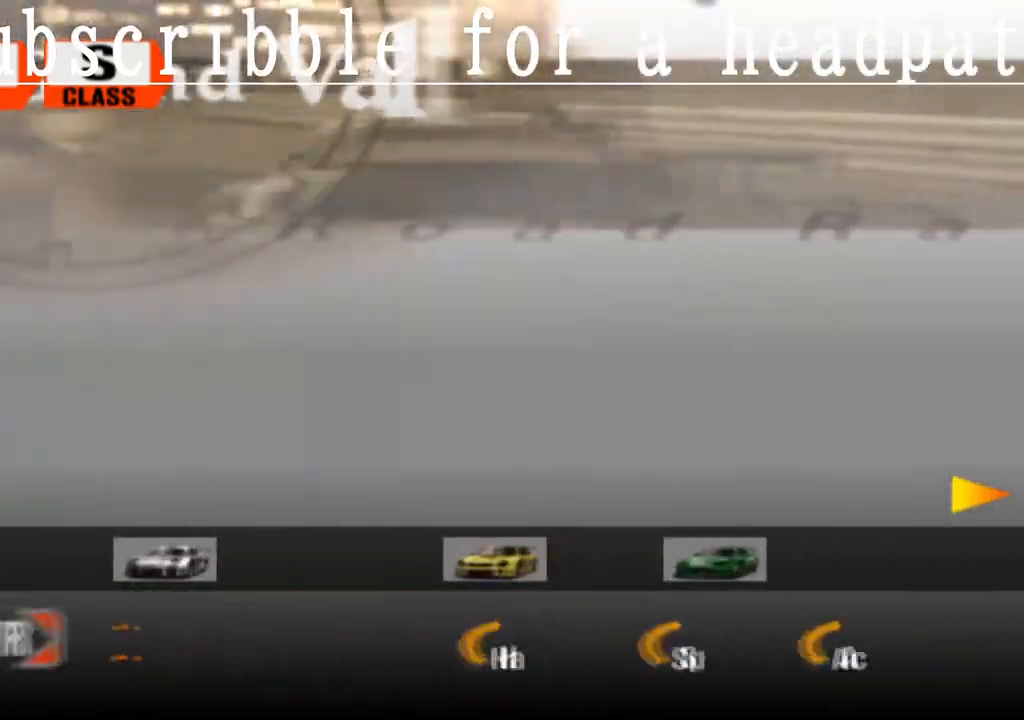
Gameplay with a controller (PlayStation layout); each line is a JSON object with the inputs held at the frame after it. "events" lists button and stick changes between this image and that frame as [ms after this image, input, new state], when the widget could be followed in between.
{"buttons": [], "left_stick": "center", "right_stick": "center", "events": []}
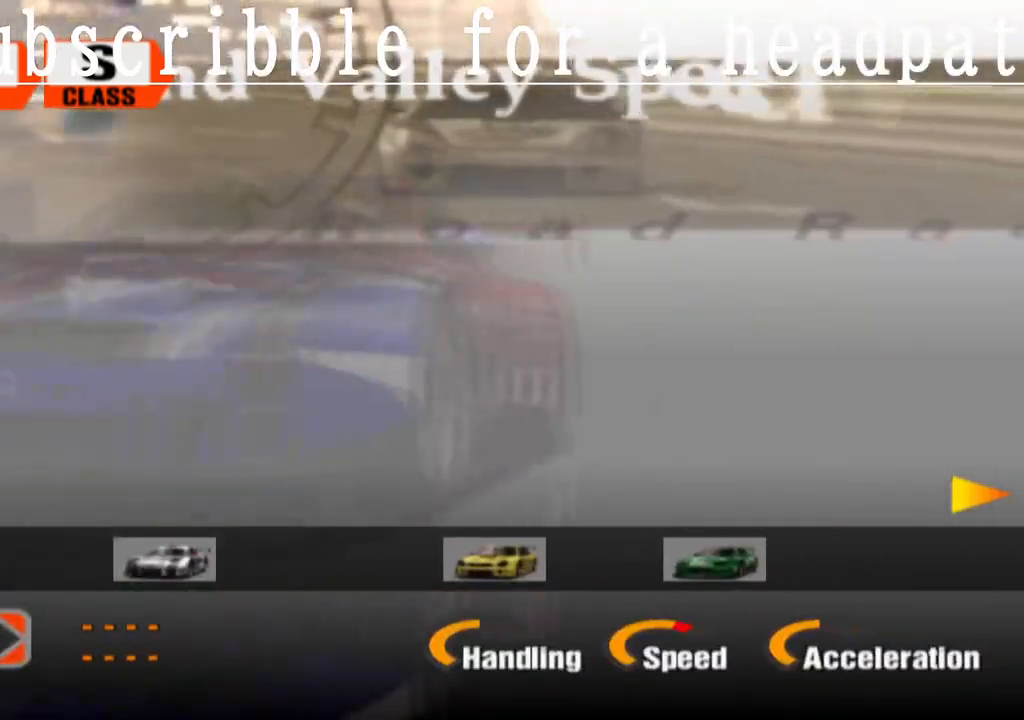
{"buttons": ["DPAD_RIGHT"], "left_stick": "center", "right_stick": "center", "events": [[450, "DPAD_RIGHT", "down"]]}
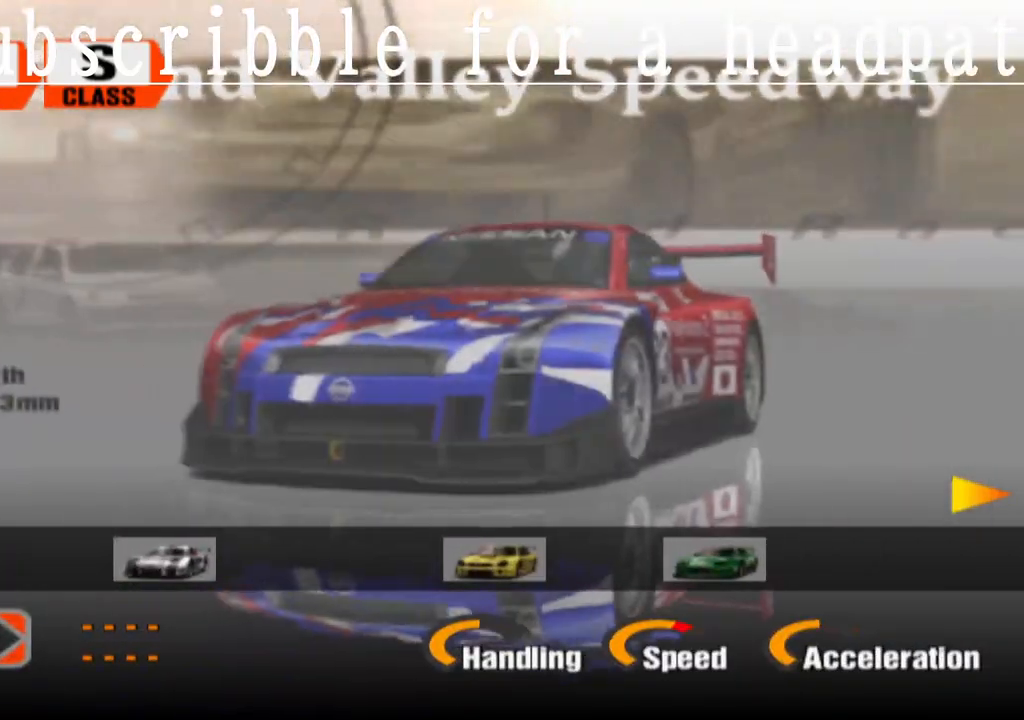
{"buttons": ["DPAD_RIGHT"], "left_stick": "center", "right_stick": "center", "events": [[33, "DPAD_RIGHT", "up"], [200, "DPAD_RIGHT", "down"]]}
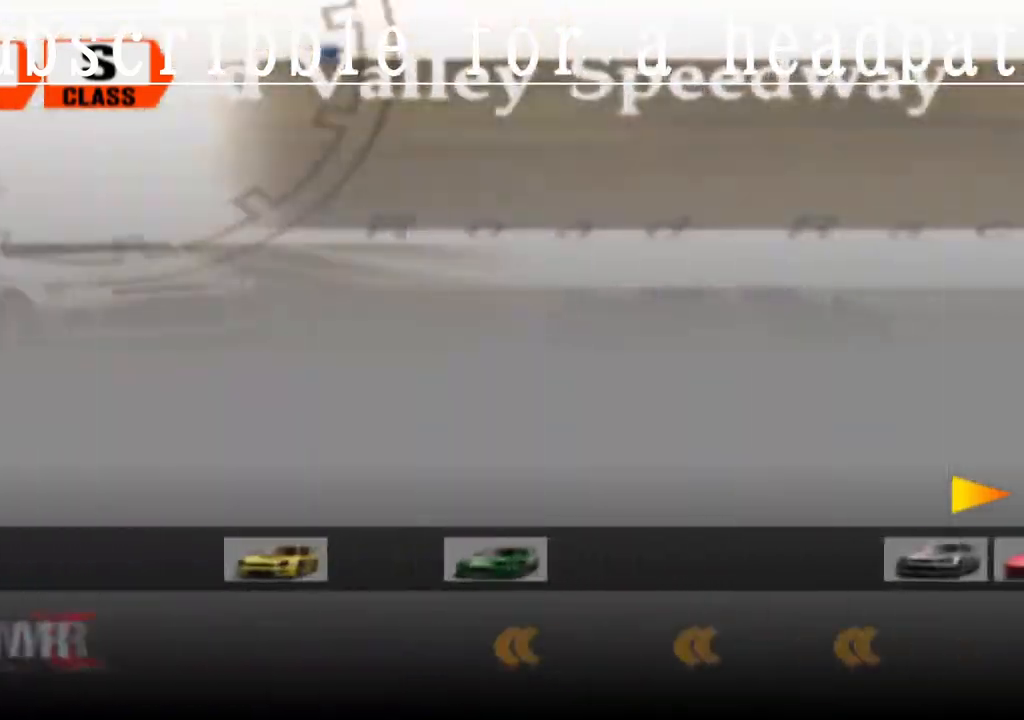
{"buttons": [], "left_stick": "center", "right_stick": "center", "events": [[17, "DPAD_RIGHT", "up"]]}
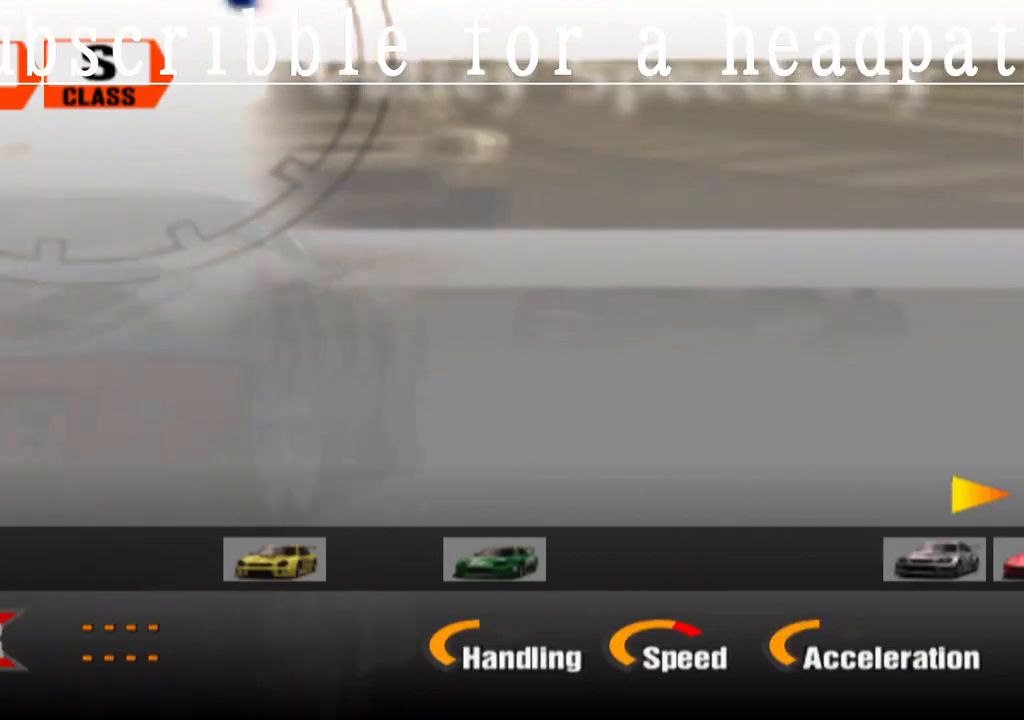
{"buttons": [], "left_stick": "center", "right_stick": "center", "events": []}
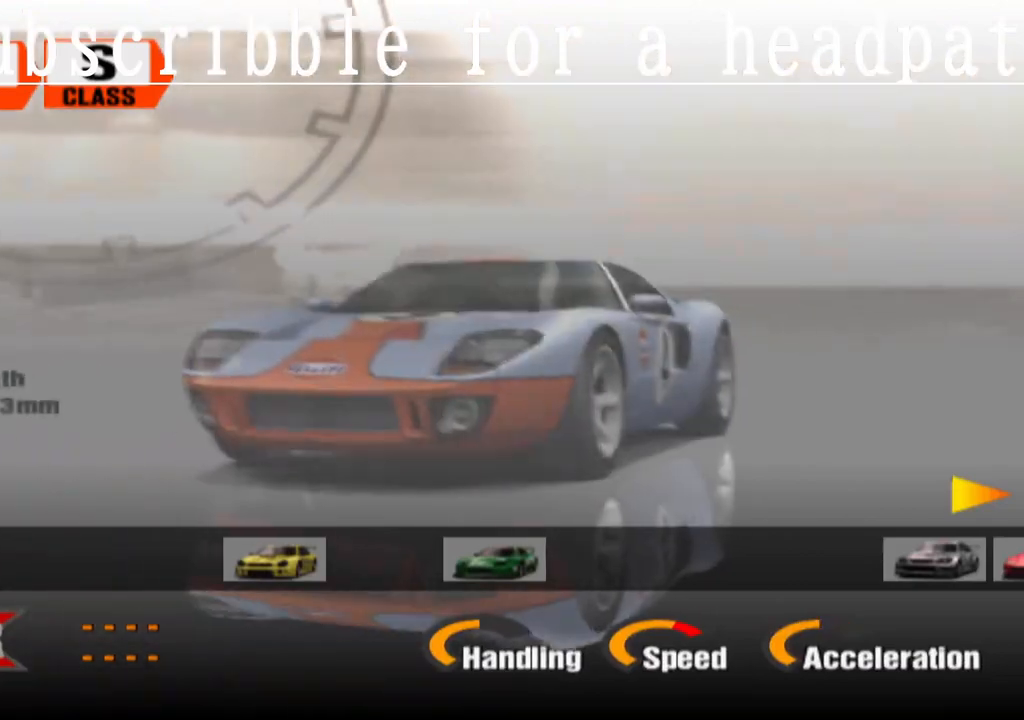
{"buttons": [], "left_stick": "center", "right_stick": "center", "events": [[33, "DPAD_RIGHT", "down"], [183, "DPAD_RIGHT", "up"], [267, "DPAD_RIGHT", "down"], [500, "DPAD_RIGHT", "up"]]}
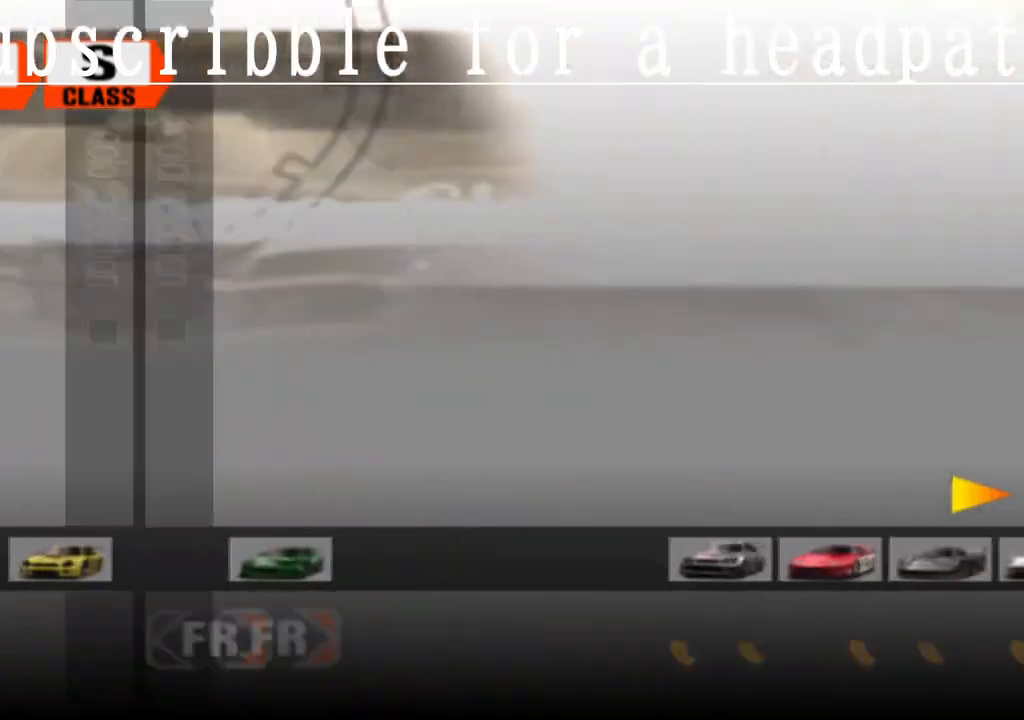
{"buttons": [], "left_stick": "center", "right_stick": "center", "events": []}
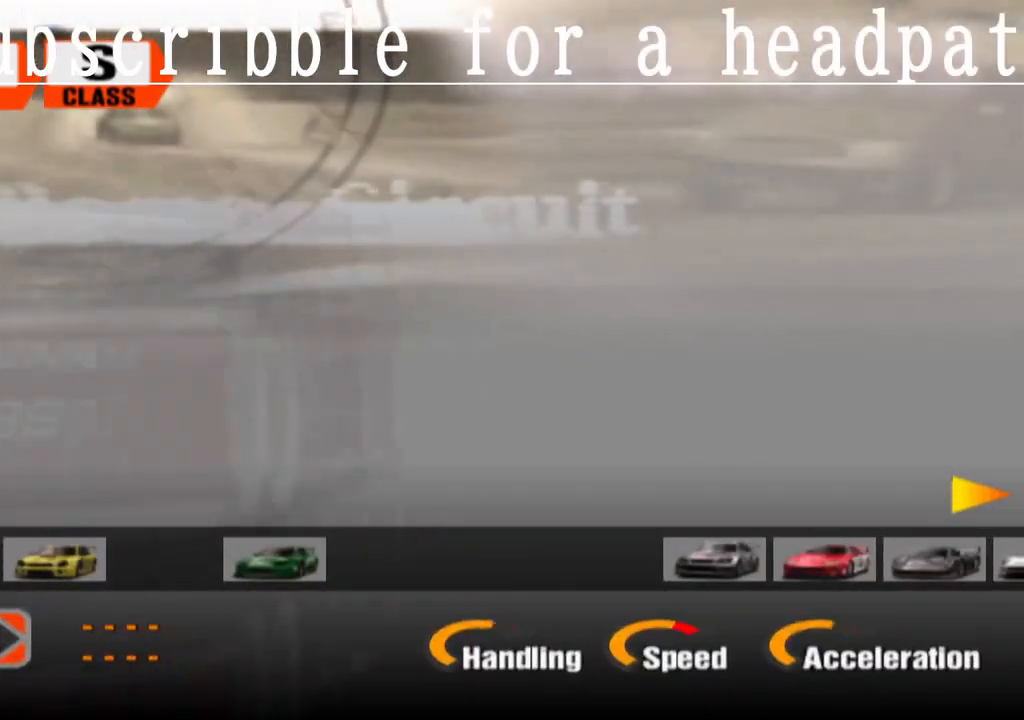
{"buttons": ["DPAD_RIGHT"], "left_stick": "center", "right_stick": "center", "events": [[483, "DPAD_RIGHT", "down"]]}
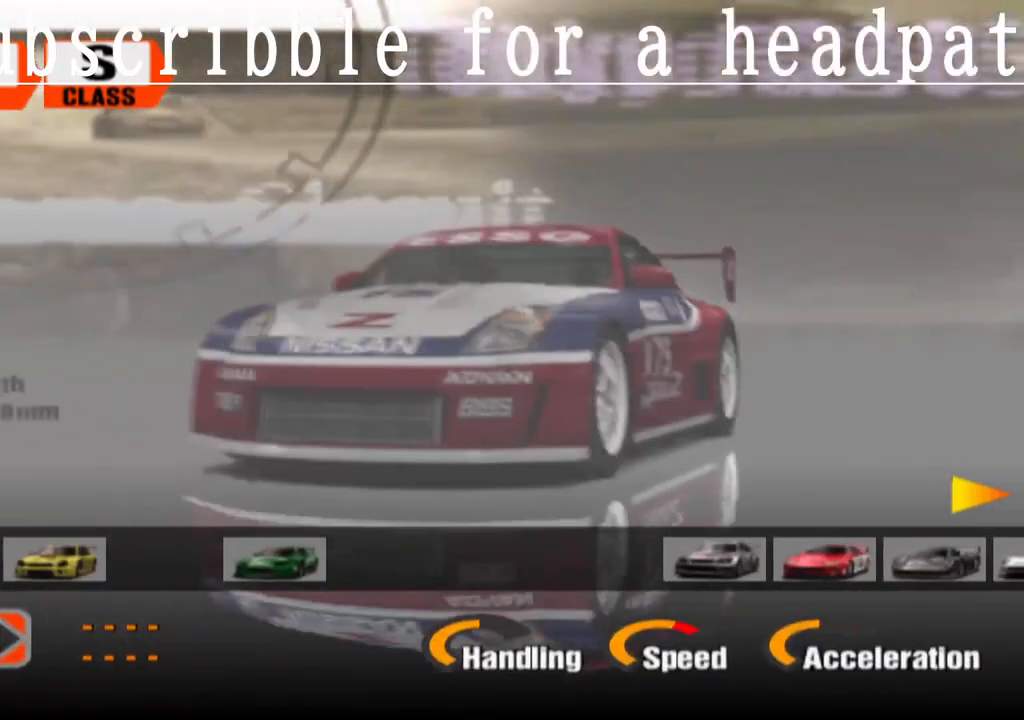
{"buttons": [], "left_stick": "center", "right_stick": "center", "events": [[150, "DPAD_RIGHT", "up"]]}
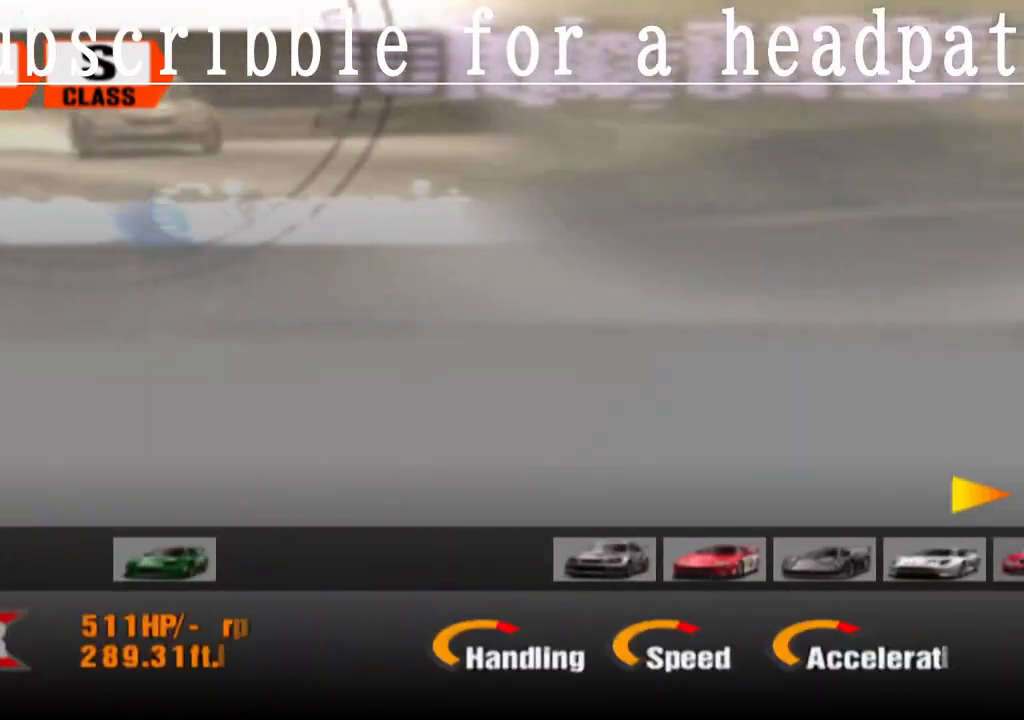
{"buttons": [], "left_stick": "center", "right_stick": "center", "events": []}
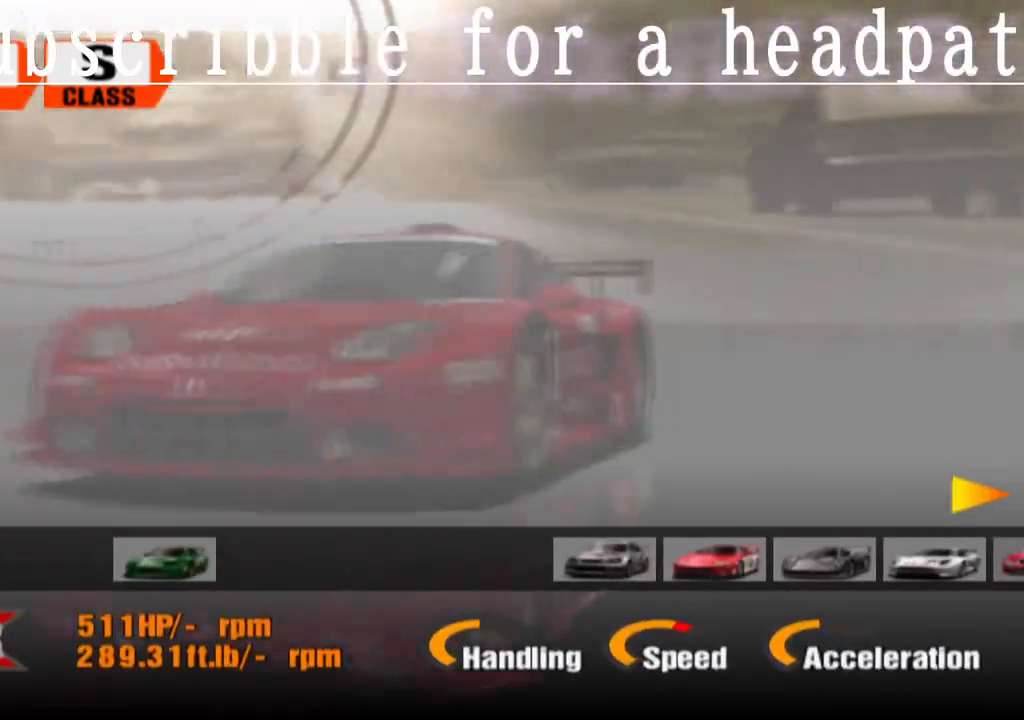
{"buttons": ["DPAD_RIGHT"], "left_stick": "center", "right_stick": "center", "events": [[350, "DPAD_RIGHT", "down"]]}
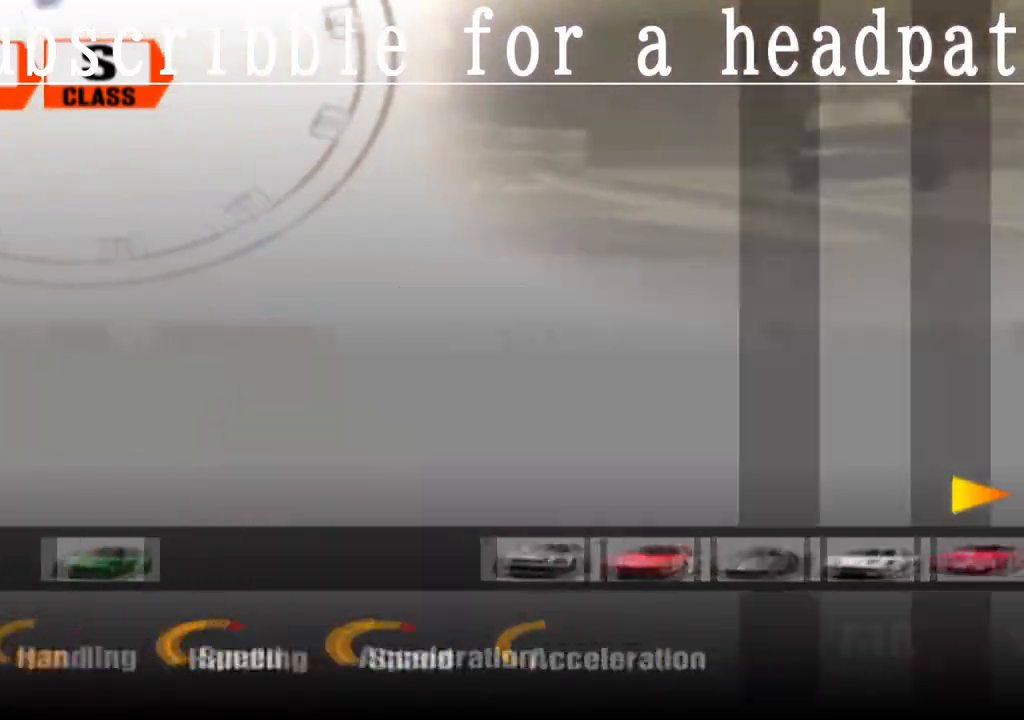
{"buttons": [], "left_stick": "center", "right_stick": "center", "events": [[17, "DPAD_RIGHT", "up"]]}
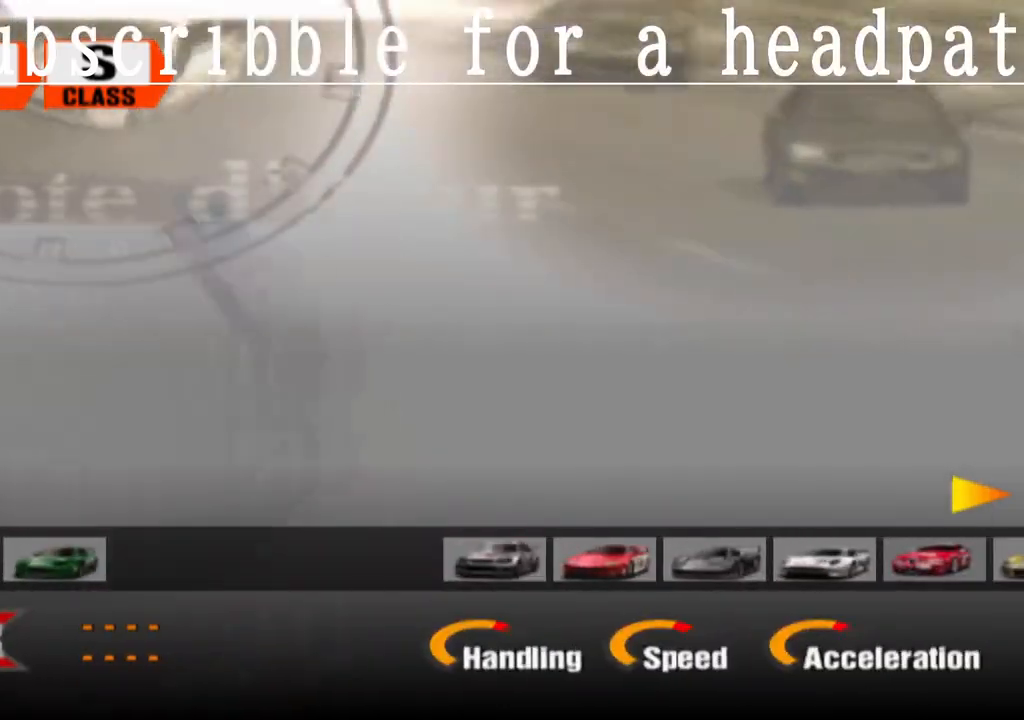
{"buttons": [], "left_stick": "center", "right_stick": "center", "events": []}
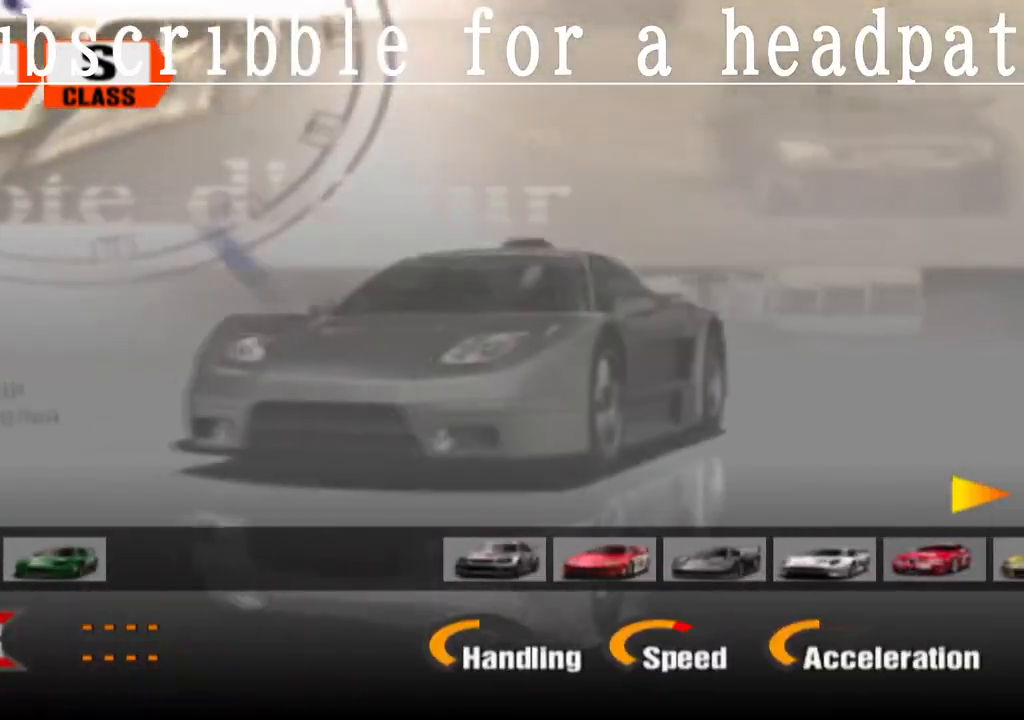
{"buttons": ["DPAD_RIGHT"], "left_stick": "center", "right_stick": "center", "events": [[450, "DPAD_RIGHT", "down"]]}
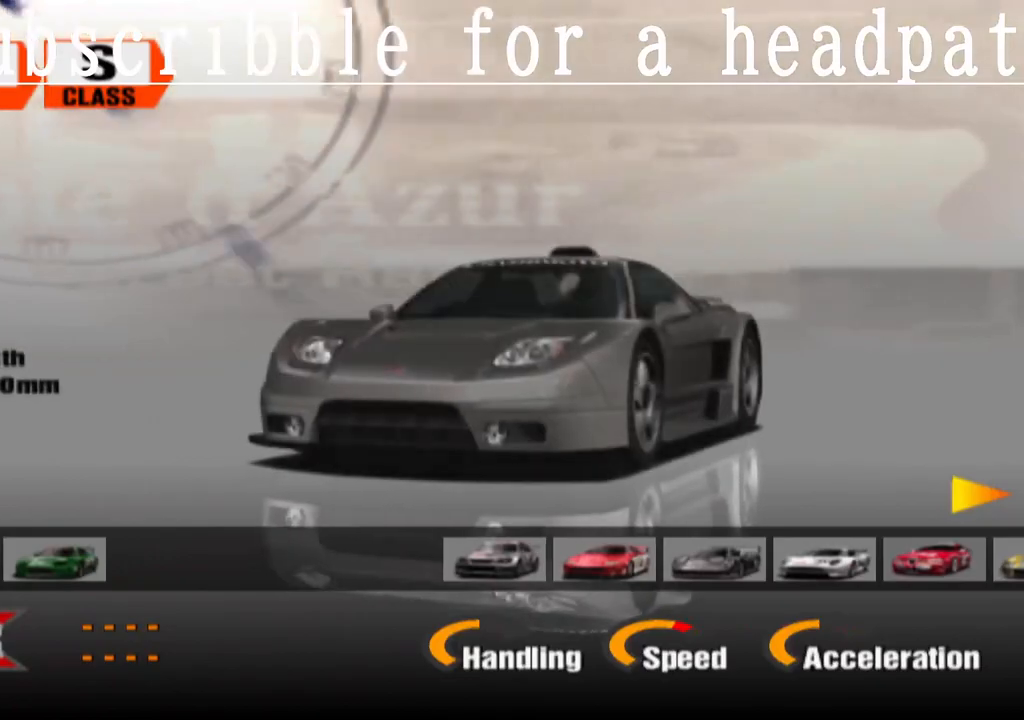
{"buttons": ["DPAD_RIGHT"], "left_stick": "center", "right_stick": "center", "events": [[67, "DPAD_RIGHT", "up"], [267, "DPAD_RIGHT", "down"]]}
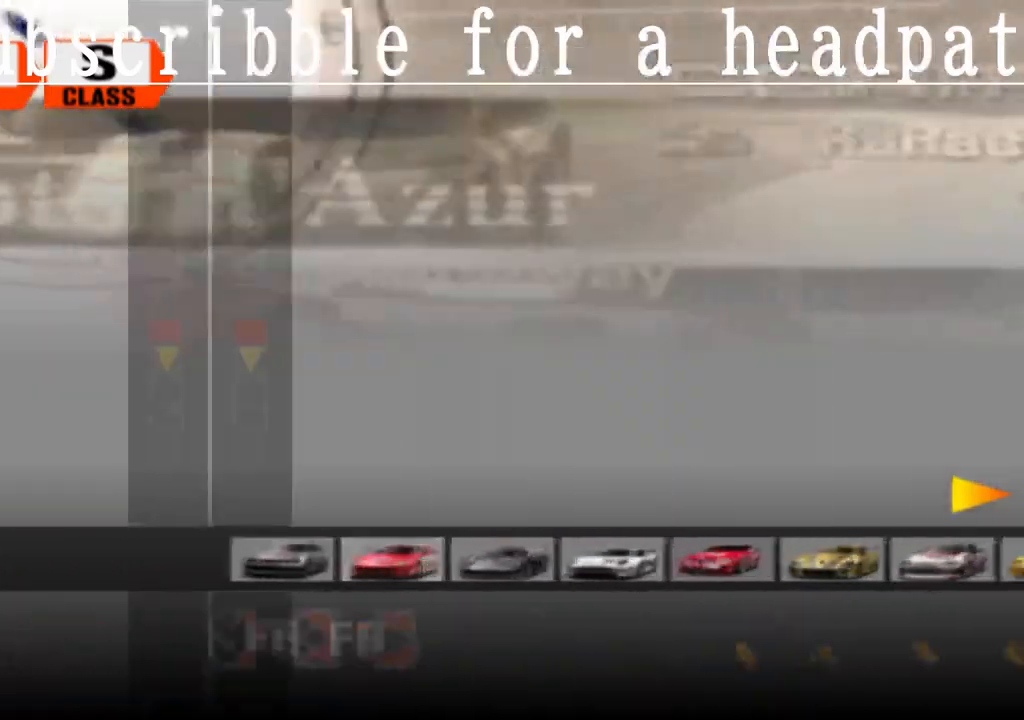
{"buttons": [], "left_stick": "center", "right_stick": "center", "events": [[350, "DPAD_RIGHT", "up"]]}
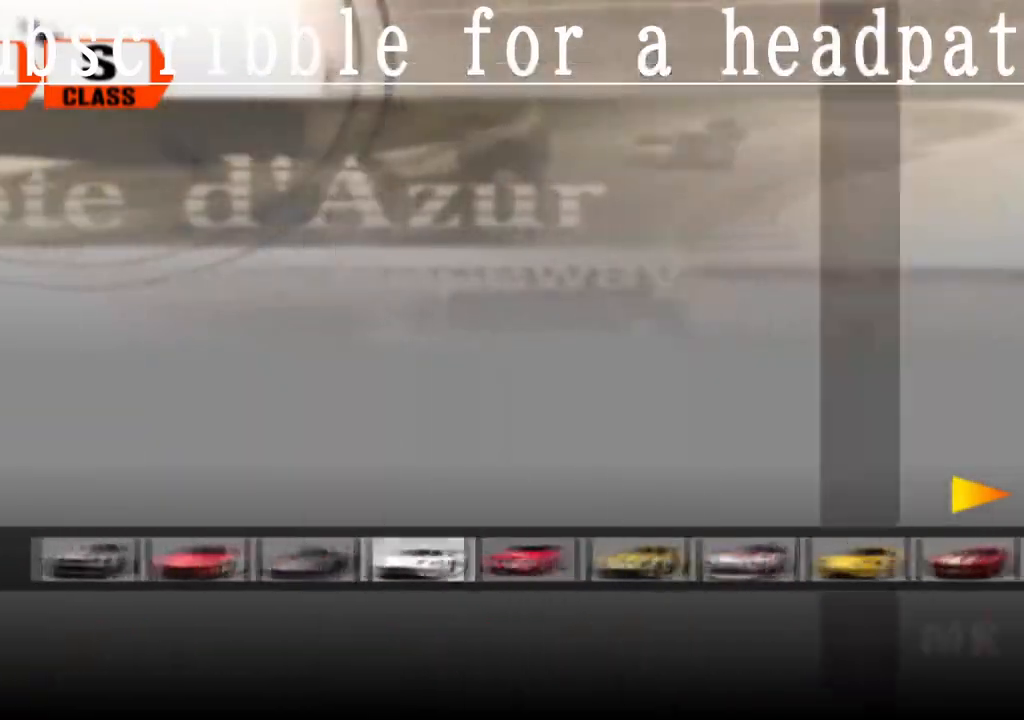
{"buttons": [], "left_stick": "center", "right_stick": "center", "events": []}
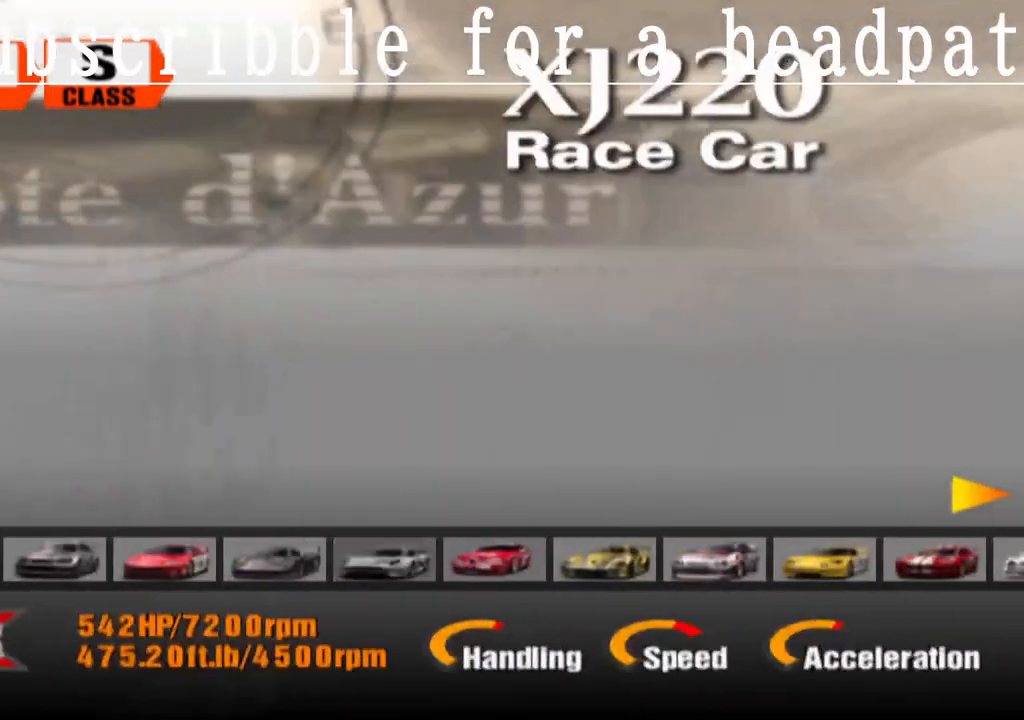
{"buttons": [], "left_stick": "center", "right_stick": "center", "events": []}
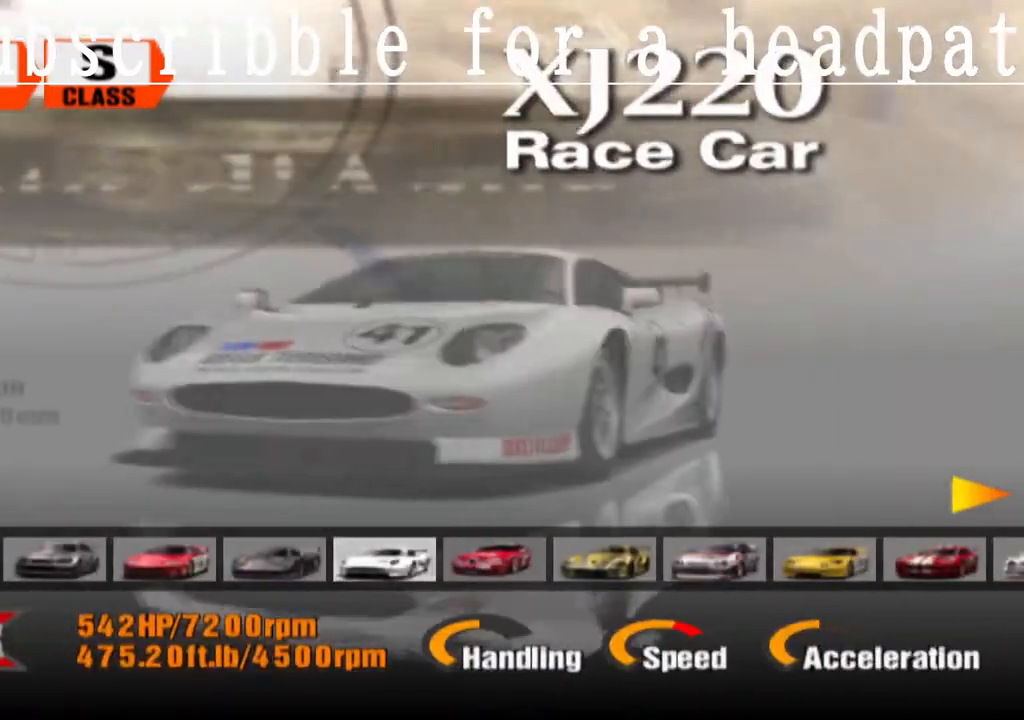
{"buttons": [], "left_stick": "center", "right_stick": "center", "events": [[17, "DPAD_LEFT", "down"], [283, "DPAD_LEFT", "up"]]}
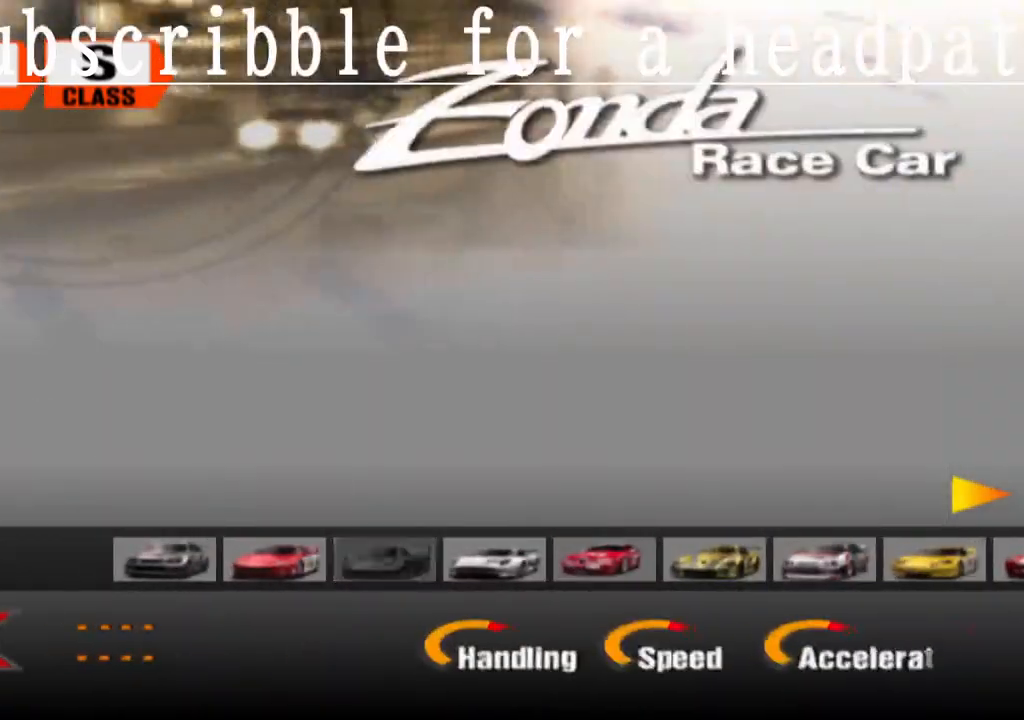
{"buttons": [], "left_stick": "center", "right_stick": "center", "events": []}
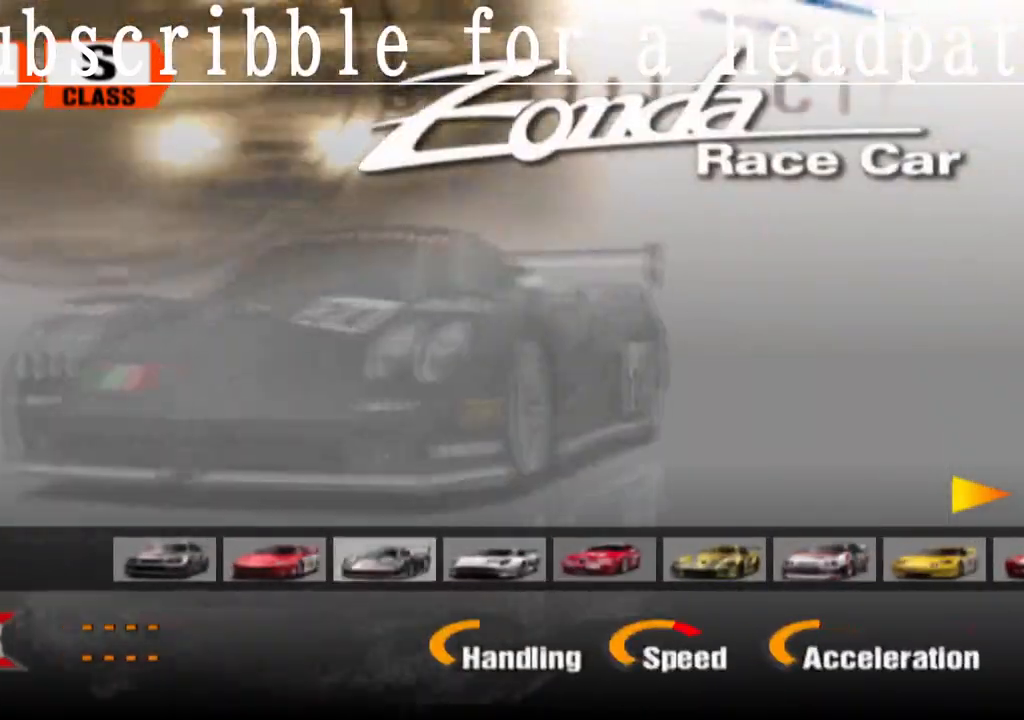
{"buttons": ["DPAD_RIGHT"], "left_stick": "center", "right_stick": "center", "events": [[83, "DPAD_RIGHT", "down"]]}
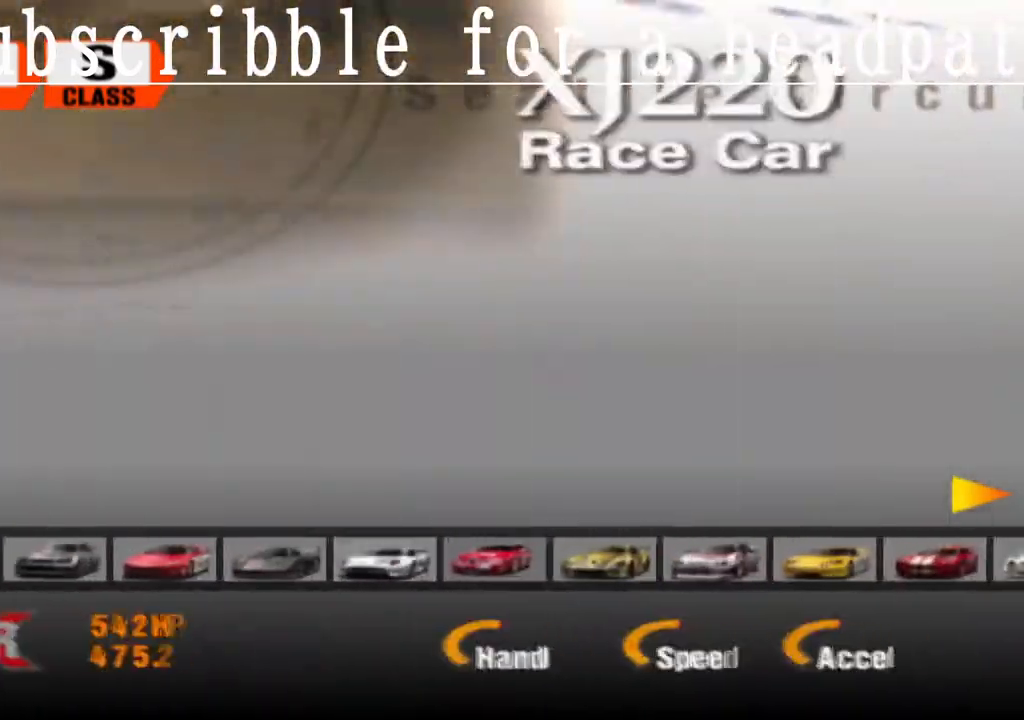
{"buttons": ["DPAD_RIGHT"], "left_stick": "center", "right_stick": "center", "events": [[33, "DPAD_RIGHT", "up"], [433, "DPAD_RIGHT", "down"]]}
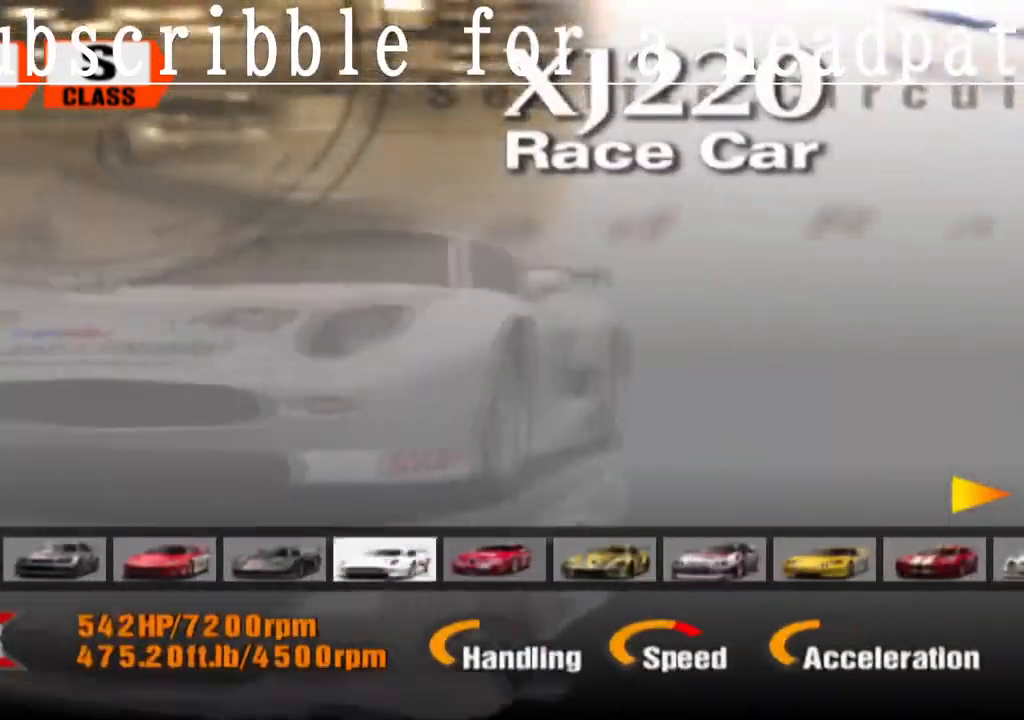
{"buttons": [], "left_stick": "center", "right_stick": "center", "events": [[83, "DPAD_RIGHT", "up"]]}
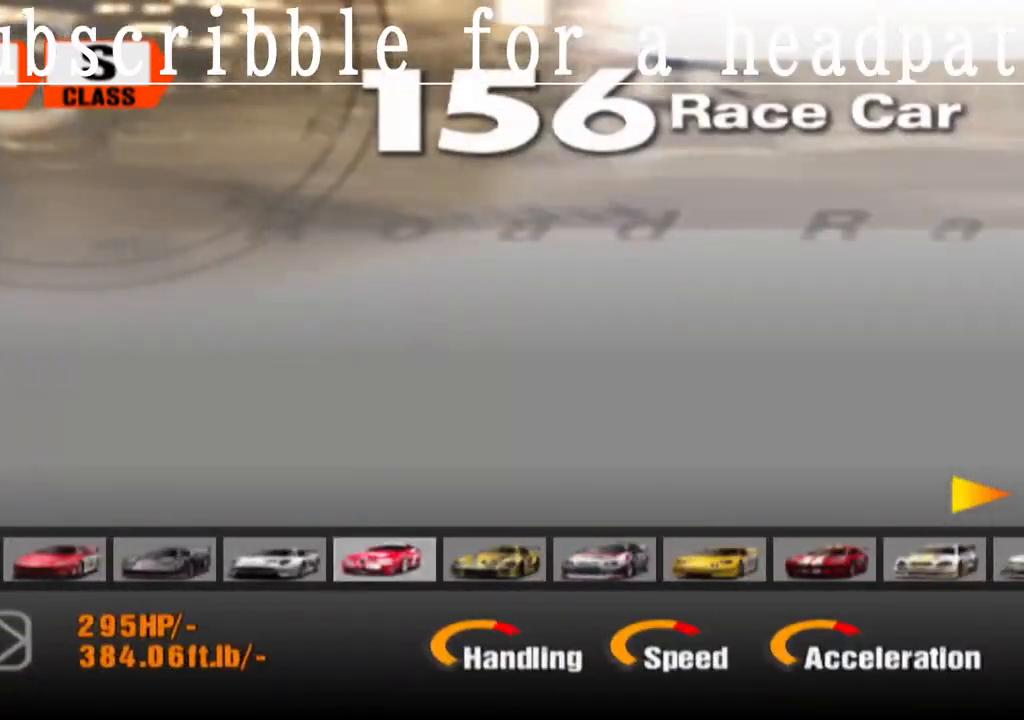
{"buttons": [], "left_stick": "center", "right_stick": "center", "events": []}
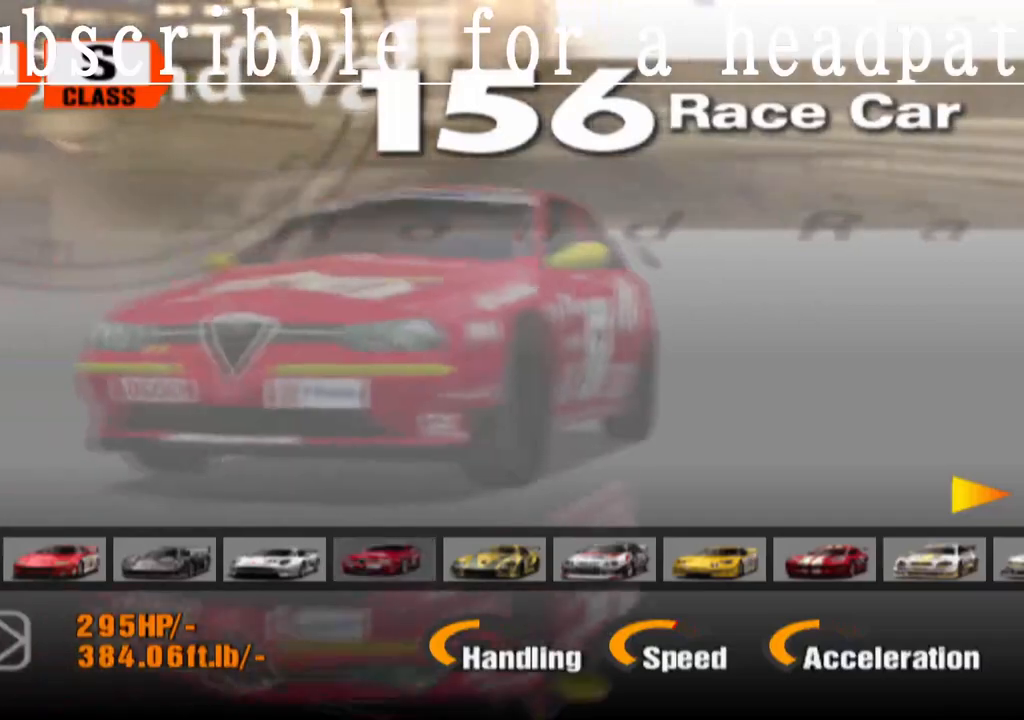
{"buttons": [], "left_stick": "center", "right_stick": "center", "events": []}
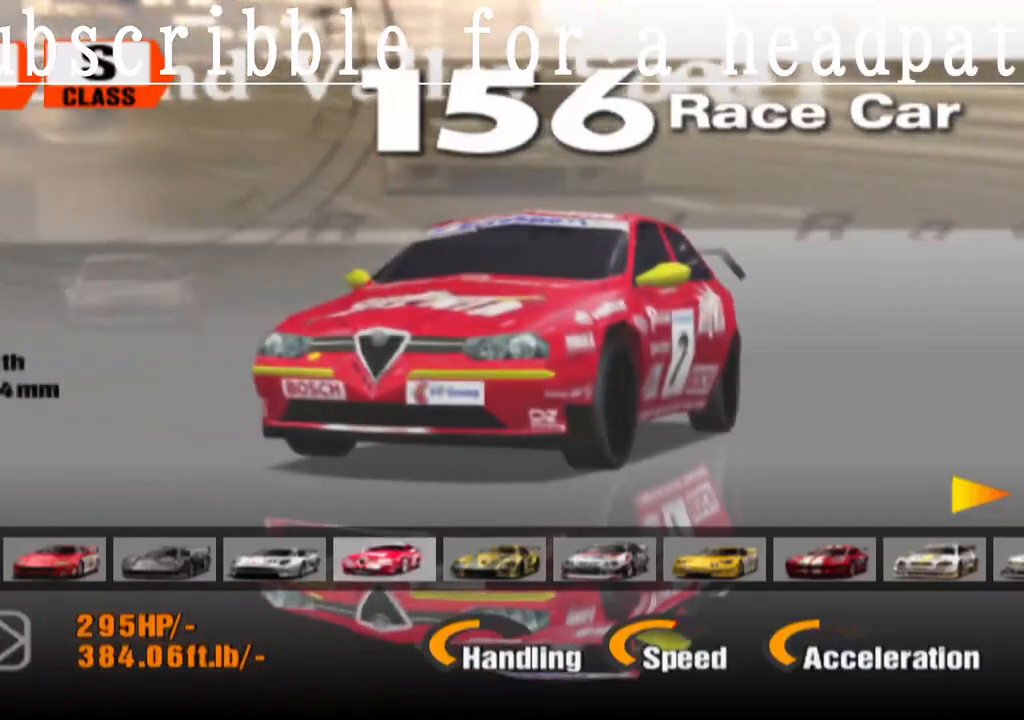
{"buttons": [], "left_stick": "center", "right_stick": "center", "events": []}
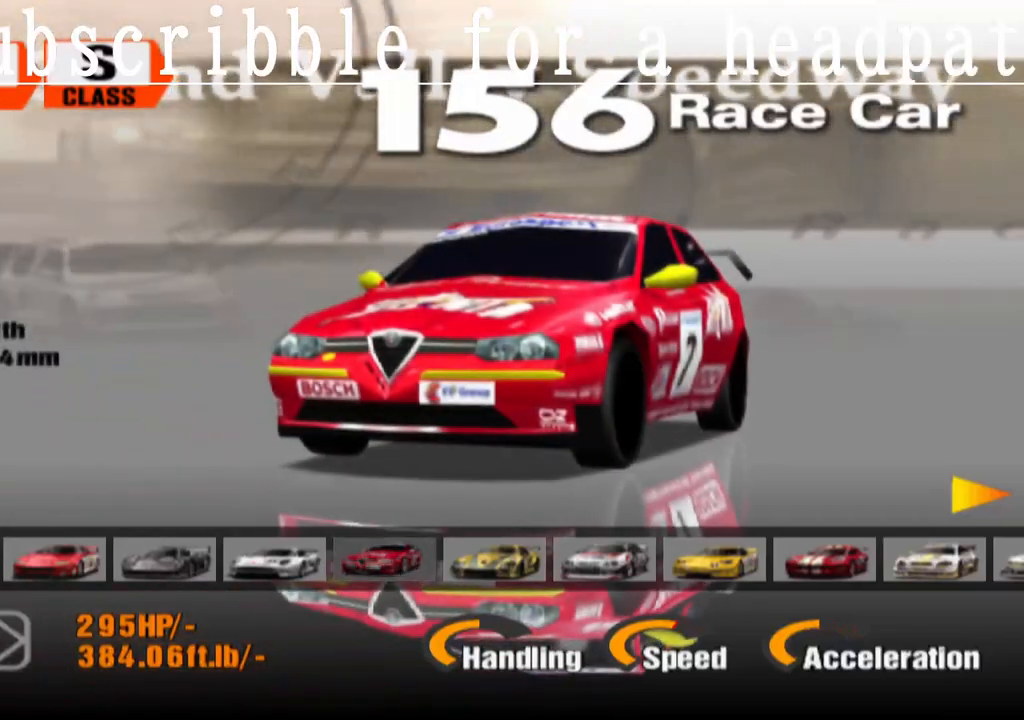
{"buttons": [], "left_stick": "center", "right_stick": "center", "events": []}
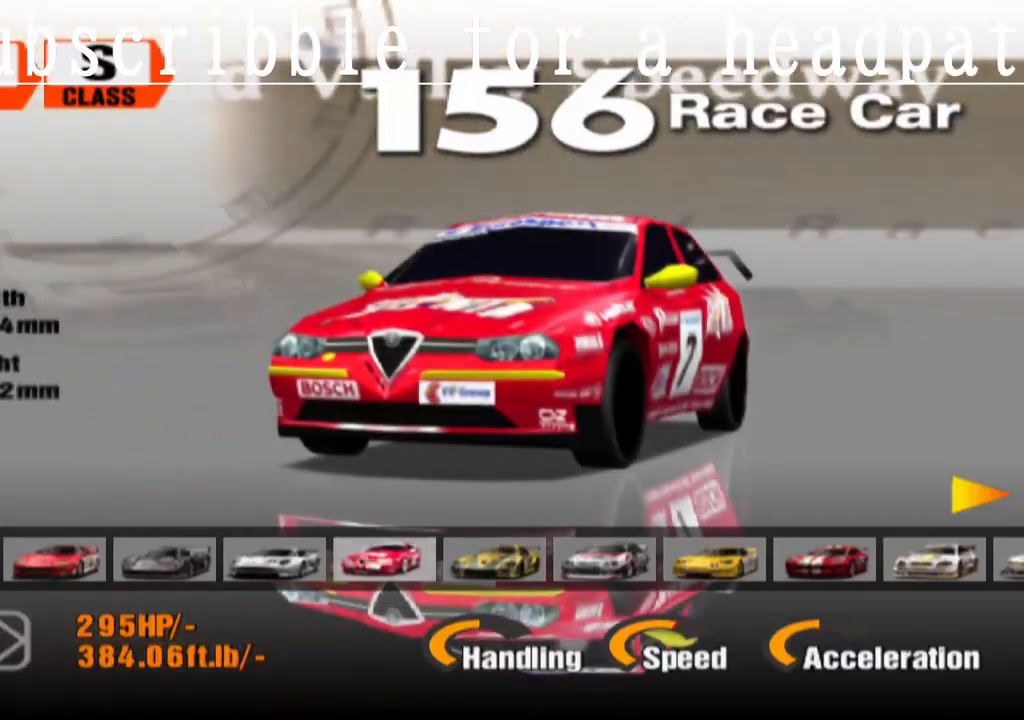
{"buttons": [], "left_stick": "center", "right_stick": "center", "events": []}